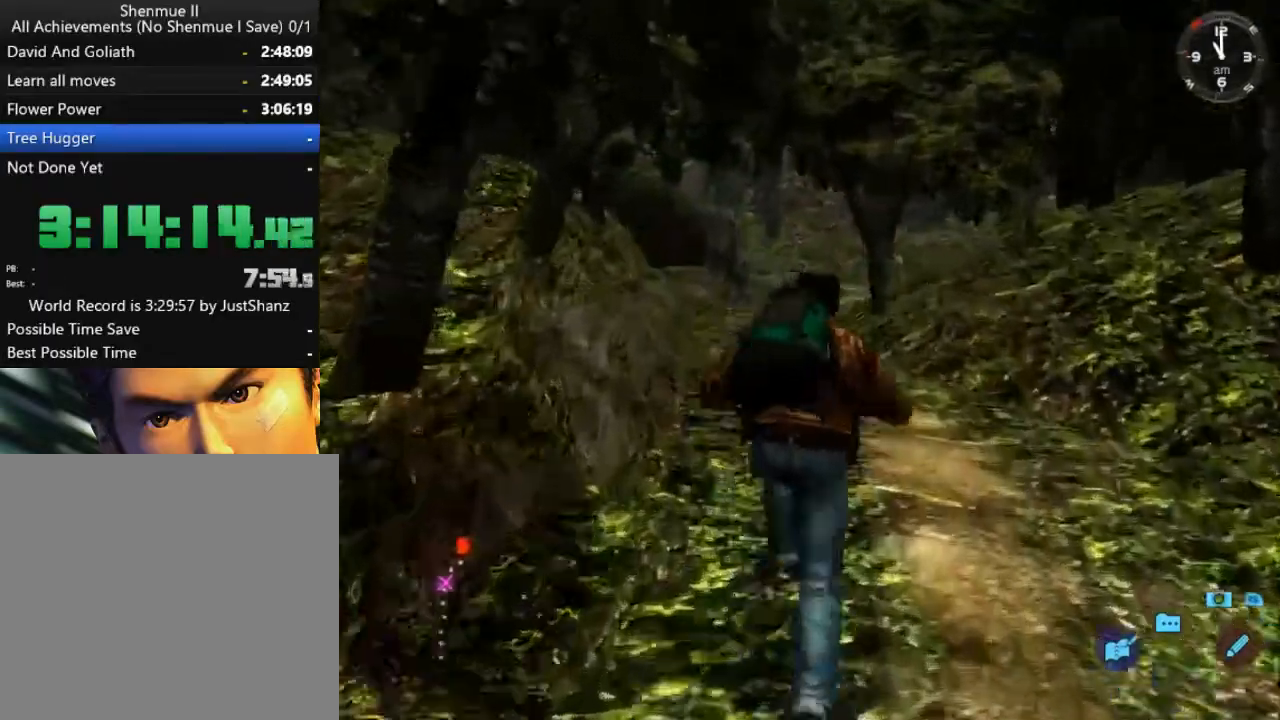
Gameplay with a controller (Xbox layout); each line is a JSON object with the inputs held at the frame after it (dt_ms = milliseconds from this image to that frame). "events" lists button and stick changes between this image and that frame as [ms after this image, input, new state], when the widget could be followed in between. Not read: SHARE.
{"dt_ms": 500, "buttons": ["L2", "DPAD_LEFT"], "left_stick": "center", "right_stick": "down", "events": [[200, "DPAD_LEFT", "down"], [300, "DPAD_LEFT", "up"], [433, "DPAD_LEFT", "down"]]}
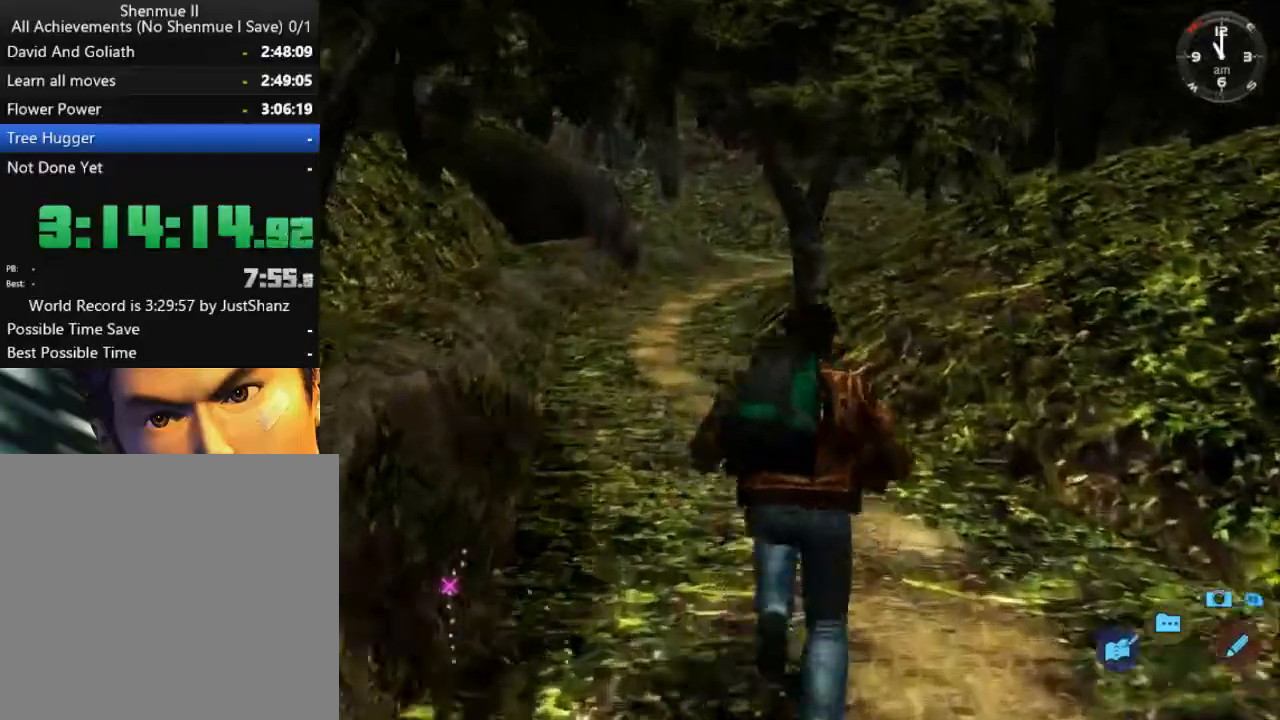
{"dt_ms": 500, "buttons": ["L2"], "left_stick": "center", "right_stick": "down", "events": [[67, "DPAD_LEFT", "up"], [233, "DPAD_LEFT", "down"], [367, "DPAD_LEFT", "up"]]}
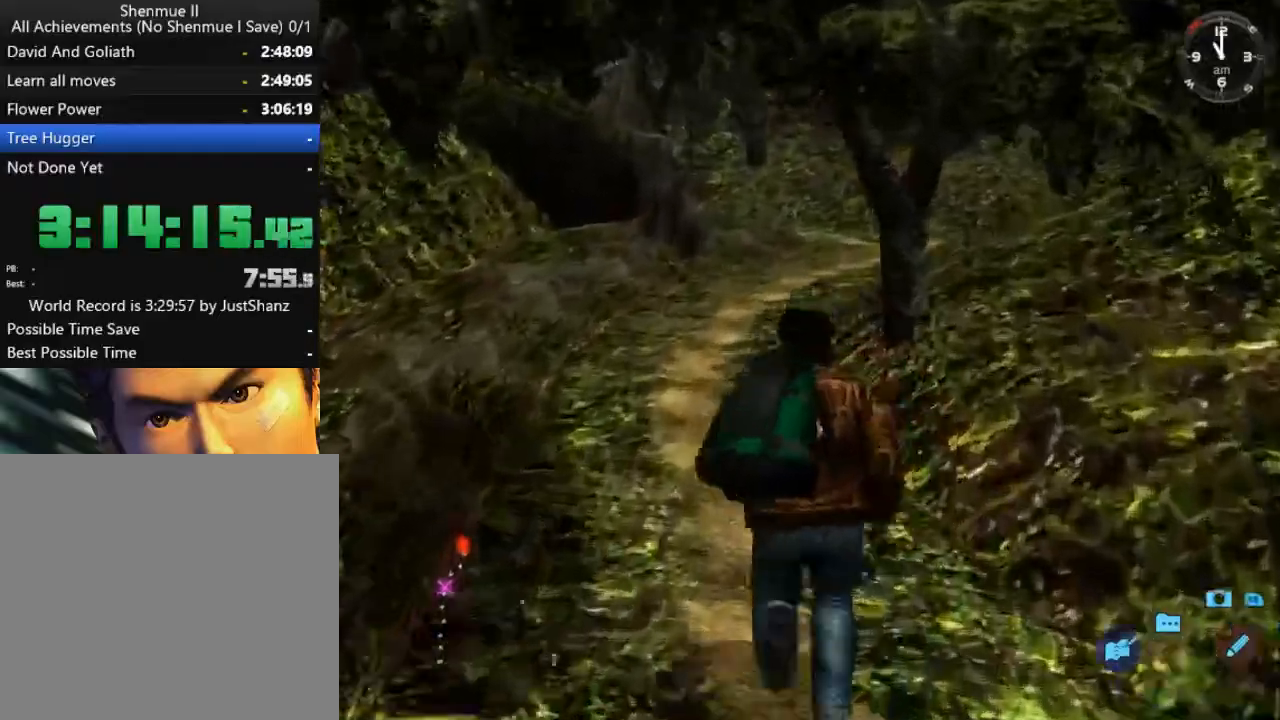
{"dt_ms": 500, "buttons": ["L2"], "left_stick": "center", "right_stick": "center", "events": [[333, "right_stick", "center"]]}
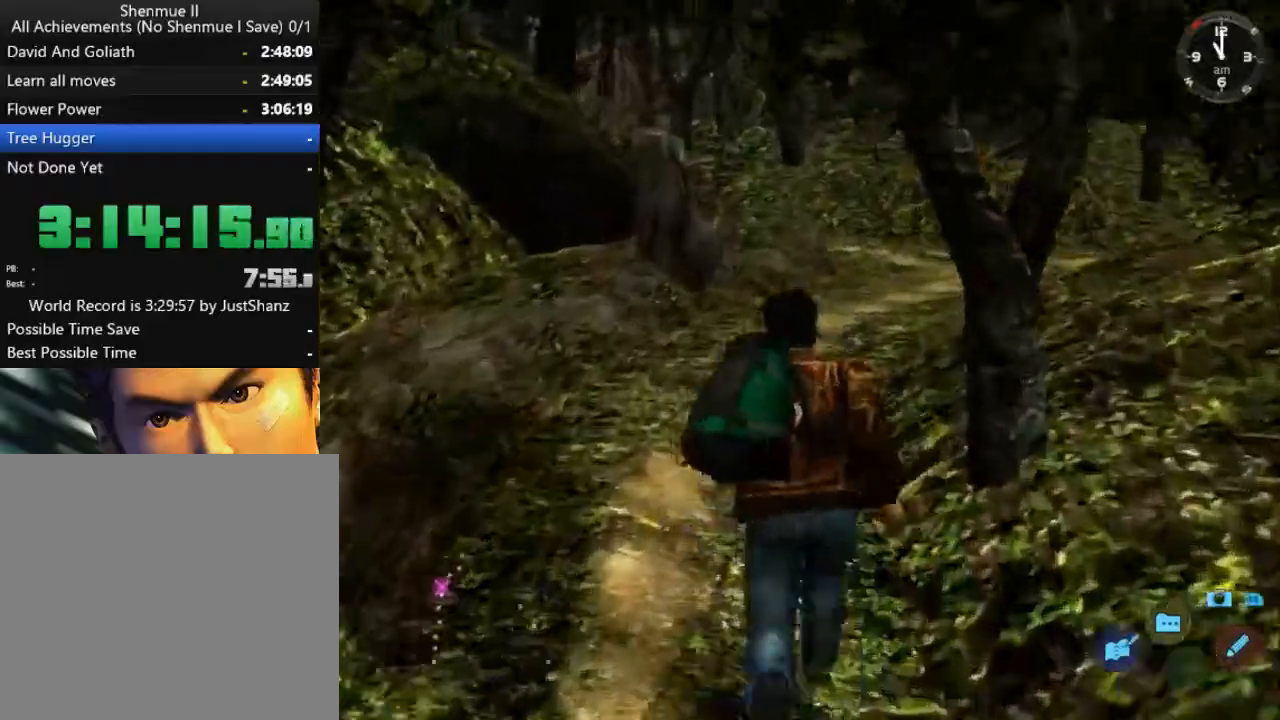
{"dt_ms": 500, "buttons": ["L2", "DPAD_RIGHT"], "left_stick": "center", "right_stick": "center", "events": [[233, "DPAD_RIGHT", "down"]]}
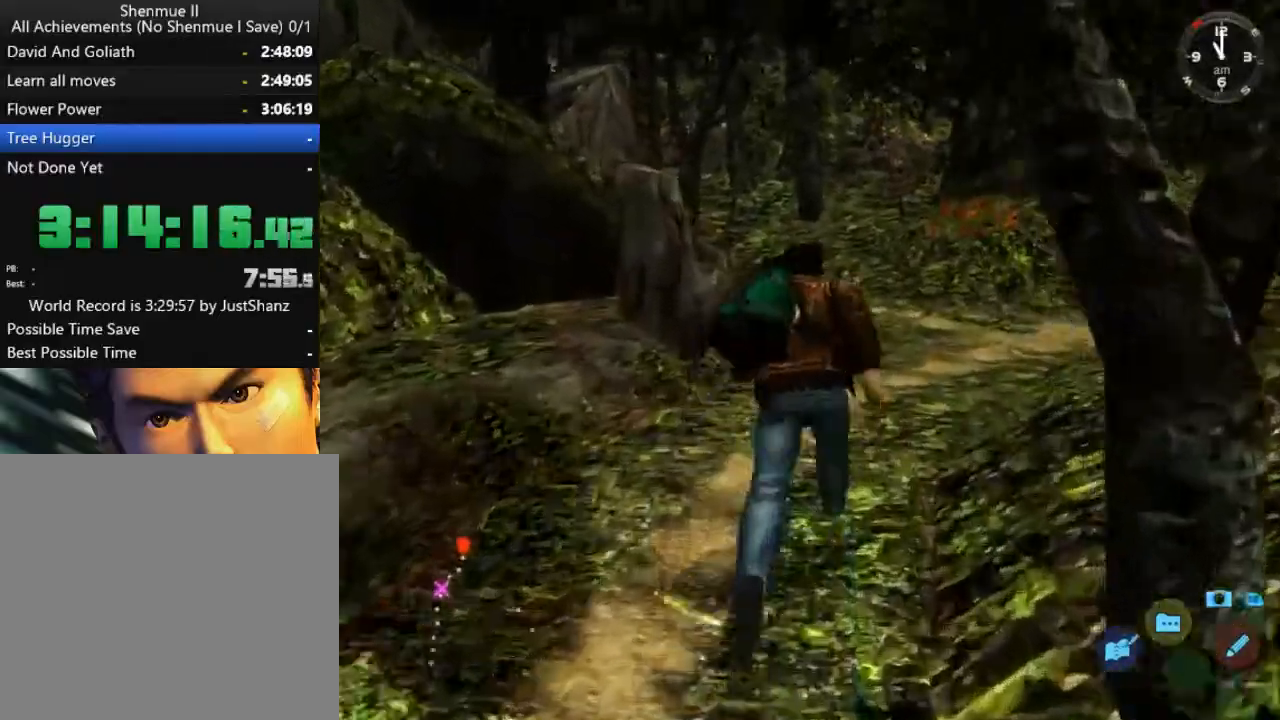
{"dt_ms": 500, "buttons": ["L2", "DPAD_RIGHT"], "left_stick": "center", "right_stick": "center", "events": []}
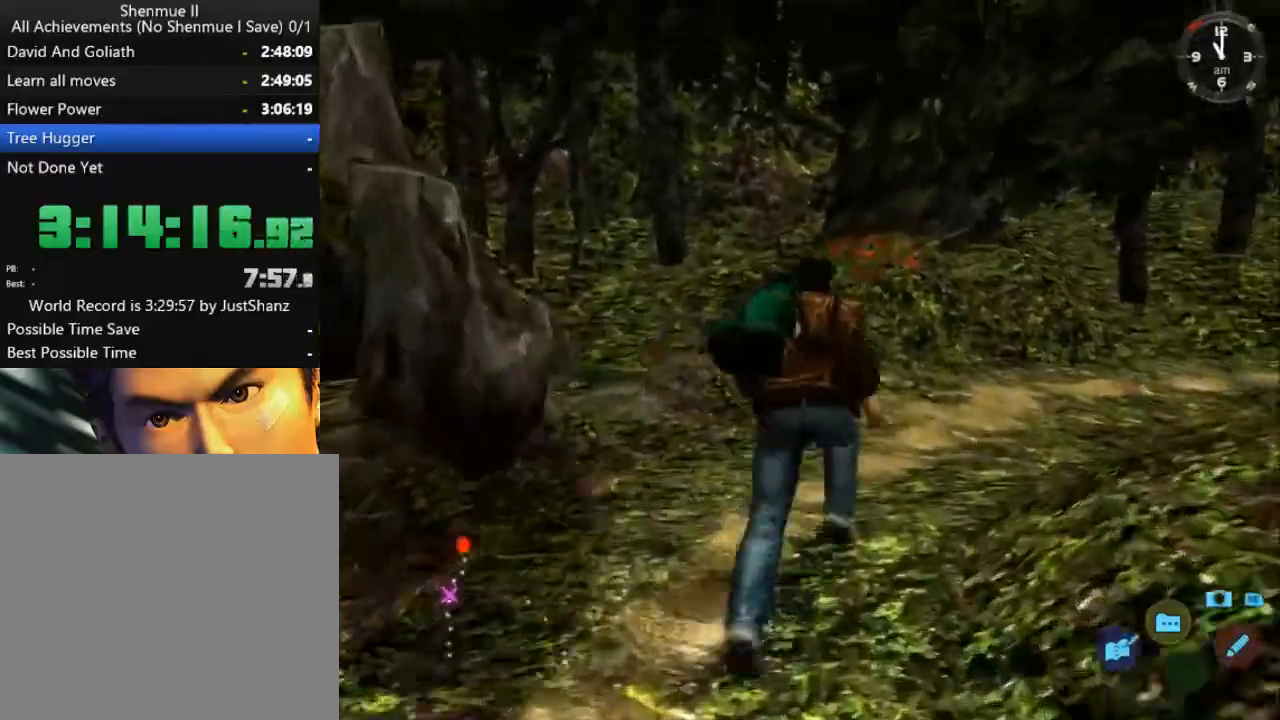
{"dt_ms": 500, "buttons": ["L2", "DPAD_RIGHT"], "left_stick": "center", "right_stick": "center", "events": []}
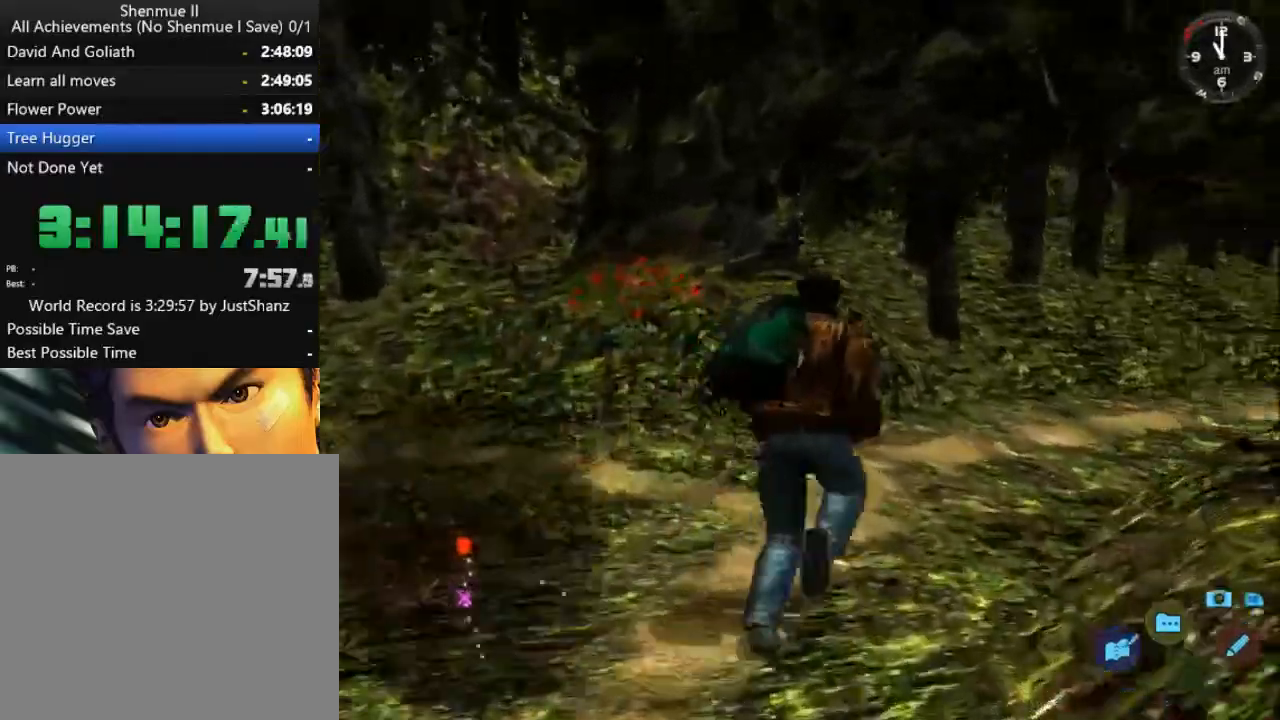
{"dt_ms": 500, "buttons": ["L2"], "left_stick": "center", "right_stick": "center", "events": [[500, "DPAD_RIGHT", "up"]]}
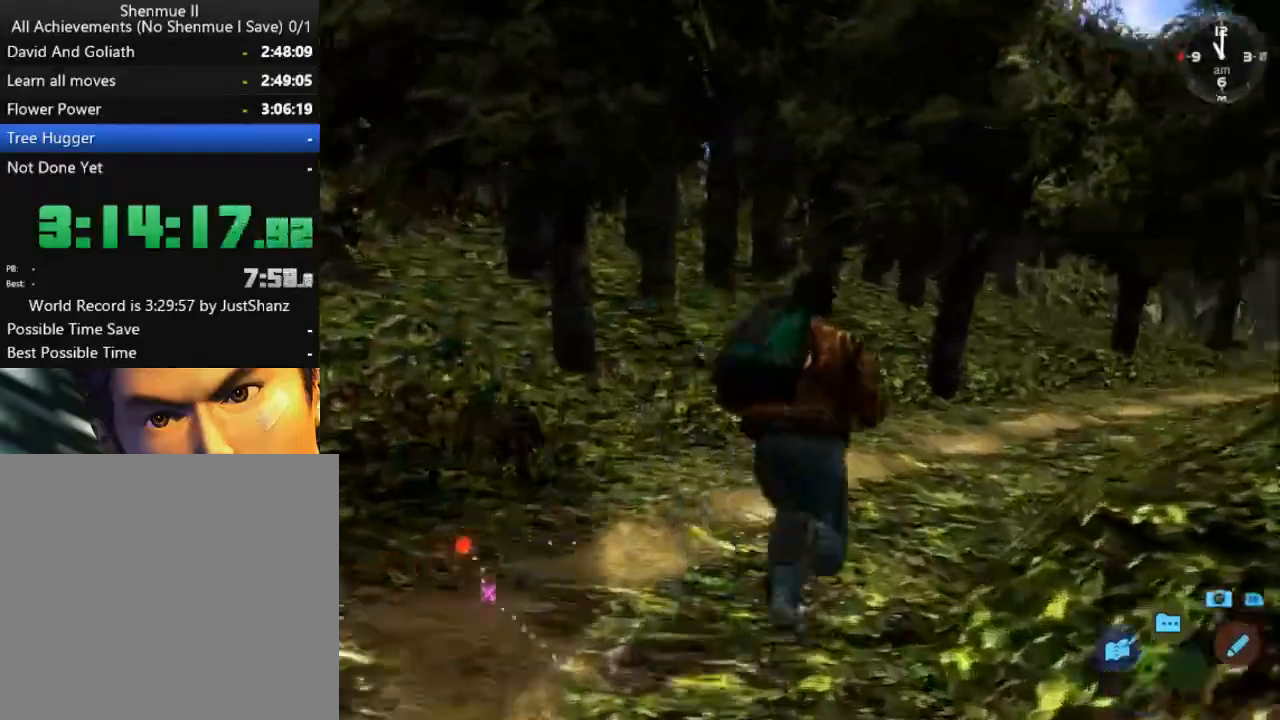
{"dt_ms": 500, "buttons": ["L2", "DPAD_RIGHT"], "left_stick": "center", "right_stick": "center", "events": [[167, "DPAD_RIGHT", "down"]]}
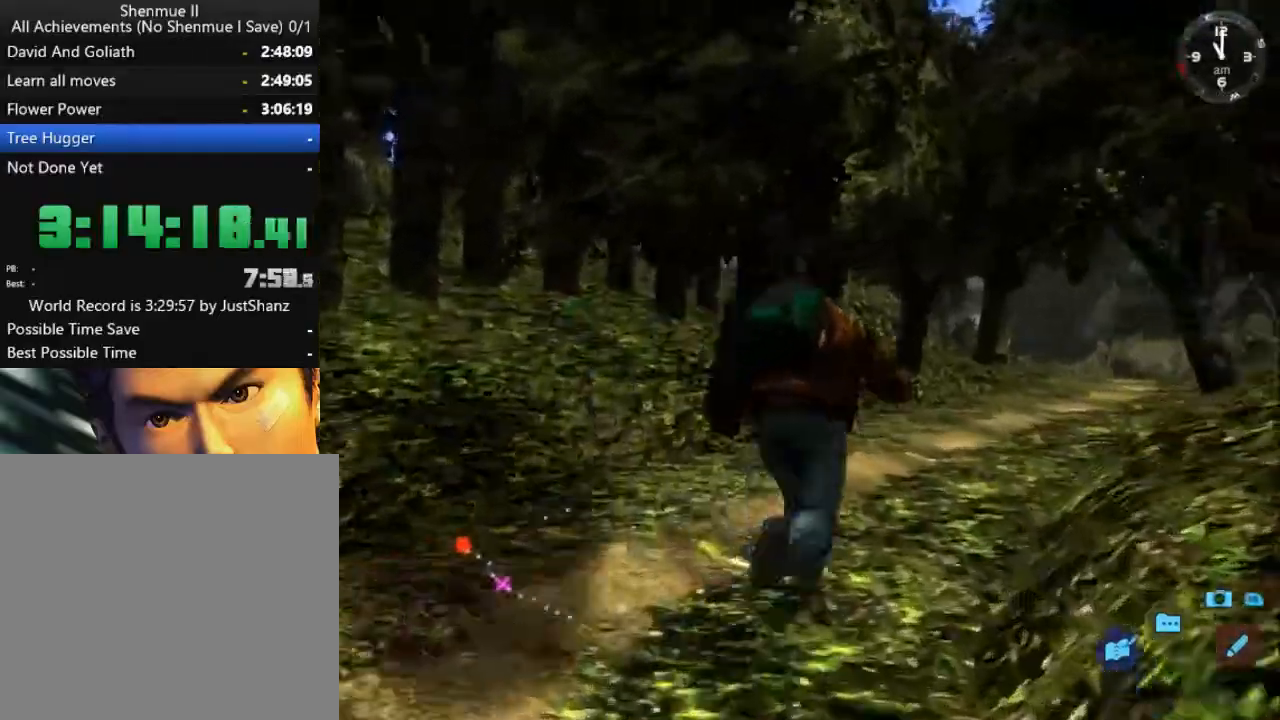
{"dt_ms": 500, "buttons": ["L2"], "left_stick": "center", "right_stick": "center", "events": [[100, "DPAD_RIGHT", "up"], [300, "DPAD_RIGHT", "down"], [400, "DPAD_RIGHT", "up"]]}
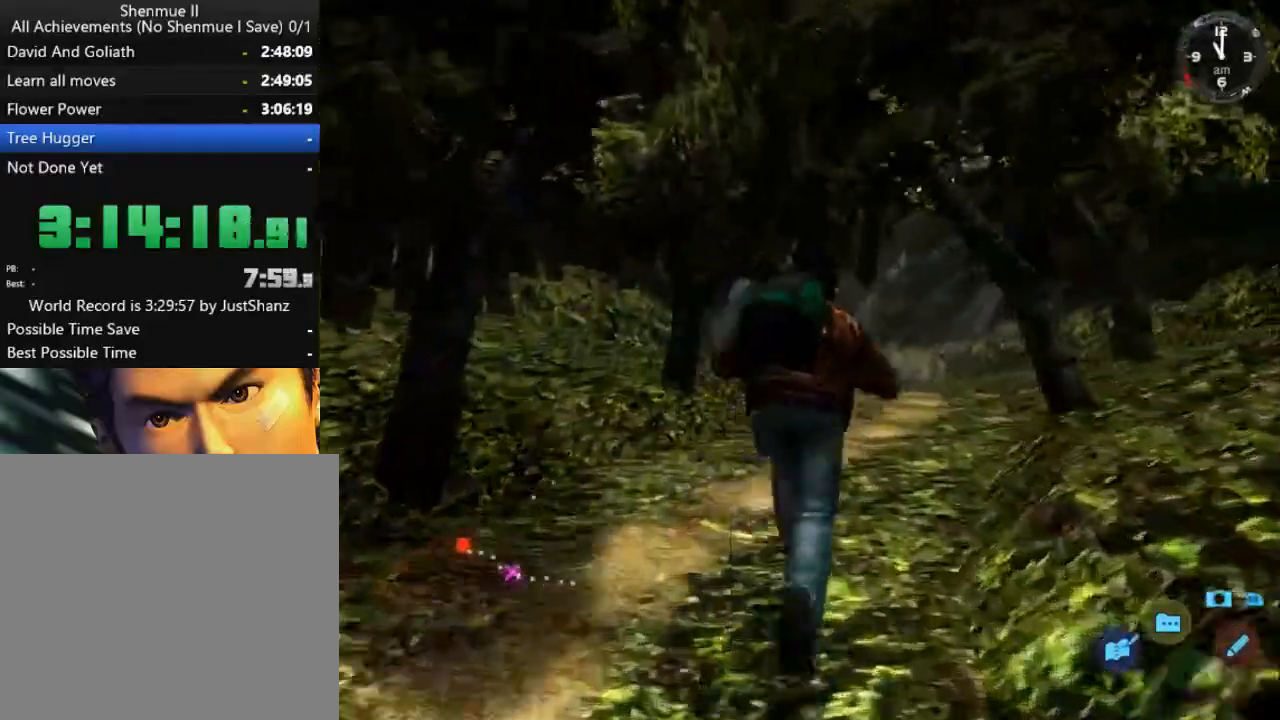
{"dt_ms": 500, "buttons": ["L2"], "left_stick": "center", "right_stick": "down", "events": [[100, "right_stick", "down"]]}
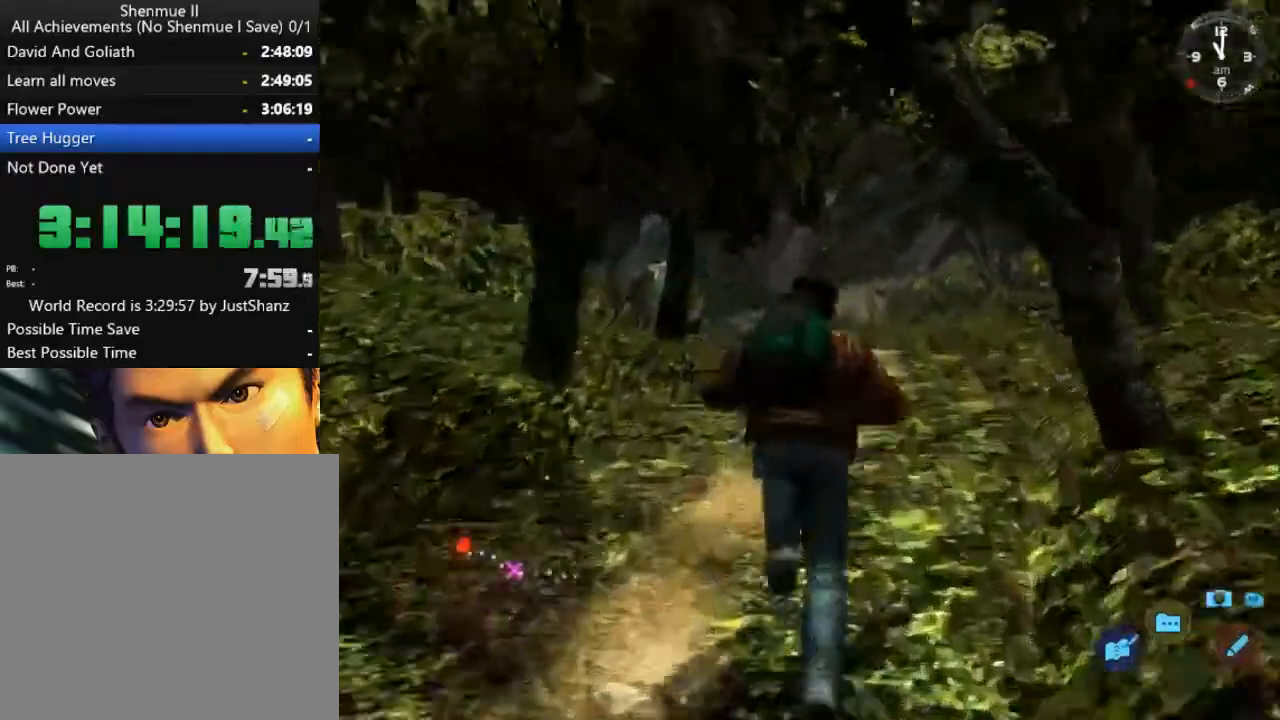
{"dt_ms": 500, "buttons": ["L2"], "left_stick": "center", "right_stick": "down", "events": []}
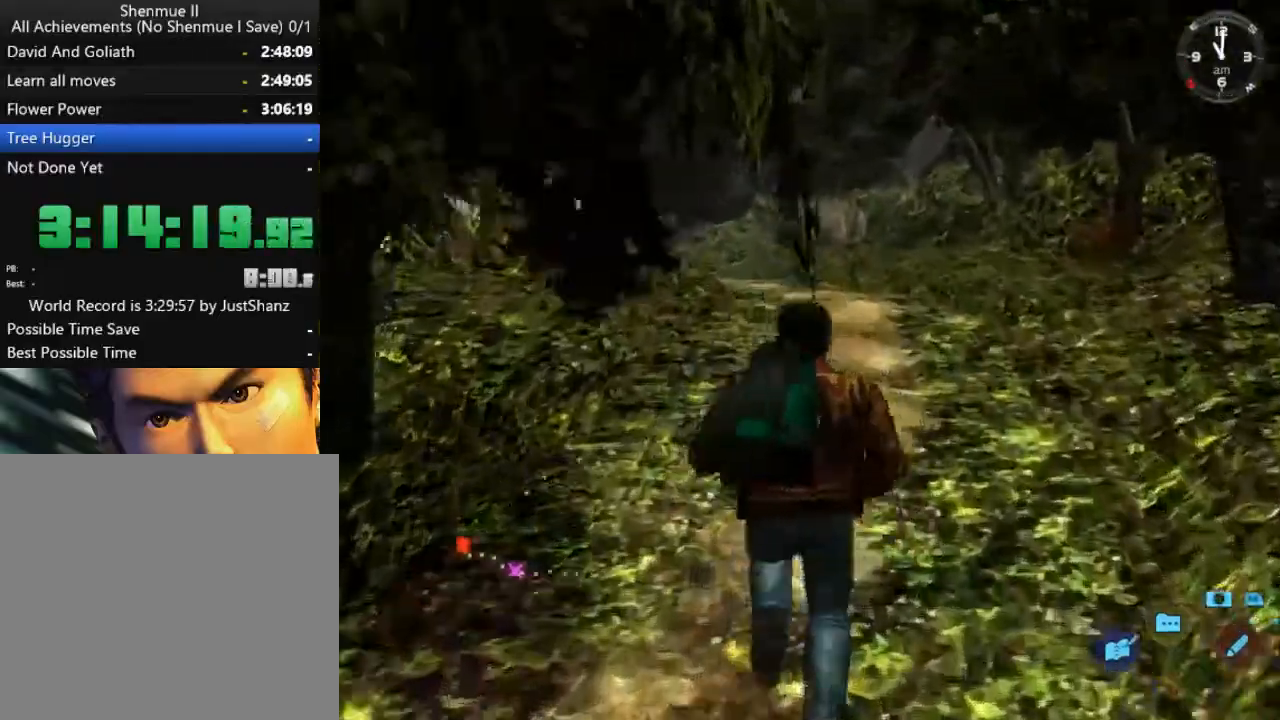
{"dt_ms": 500, "buttons": ["L2"], "left_stick": "center", "right_stick": "down", "events": []}
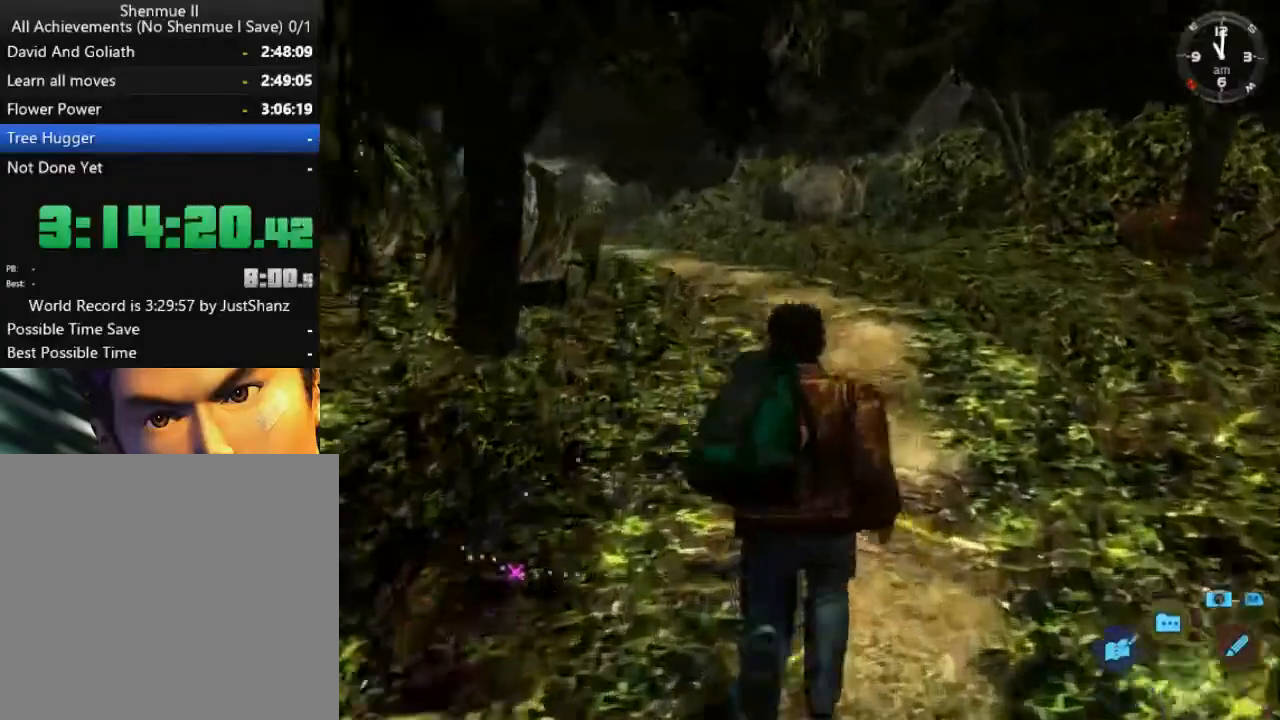
{"dt_ms": 500, "buttons": ["L2"], "left_stick": "center", "right_stick": "down", "events": [[233, "DPAD_LEFT", "down"], [333, "DPAD_LEFT", "up"]]}
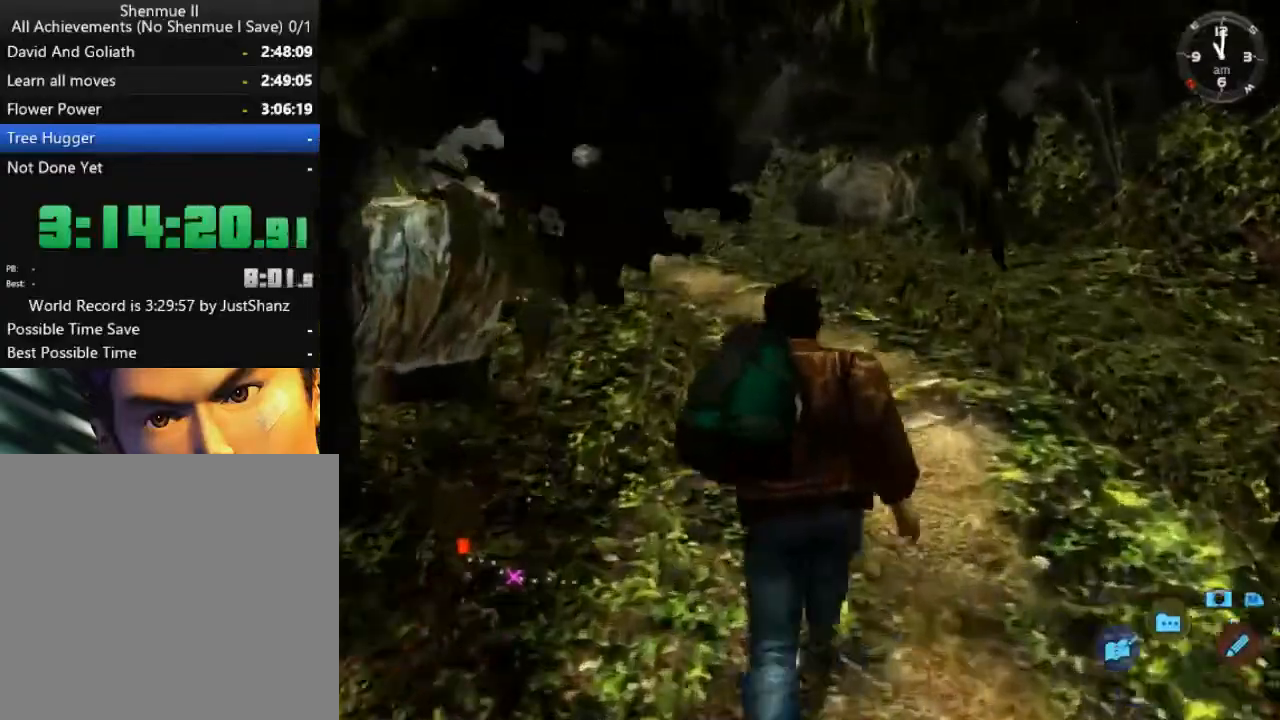
{"dt_ms": 500, "buttons": ["L2"], "left_stick": "center", "right_stick": "center", "events": [[233, "DPAD_LEFT", "down"], [267, "right_stick", "center"], [333, "DPAD_LEFT", "up"]]}
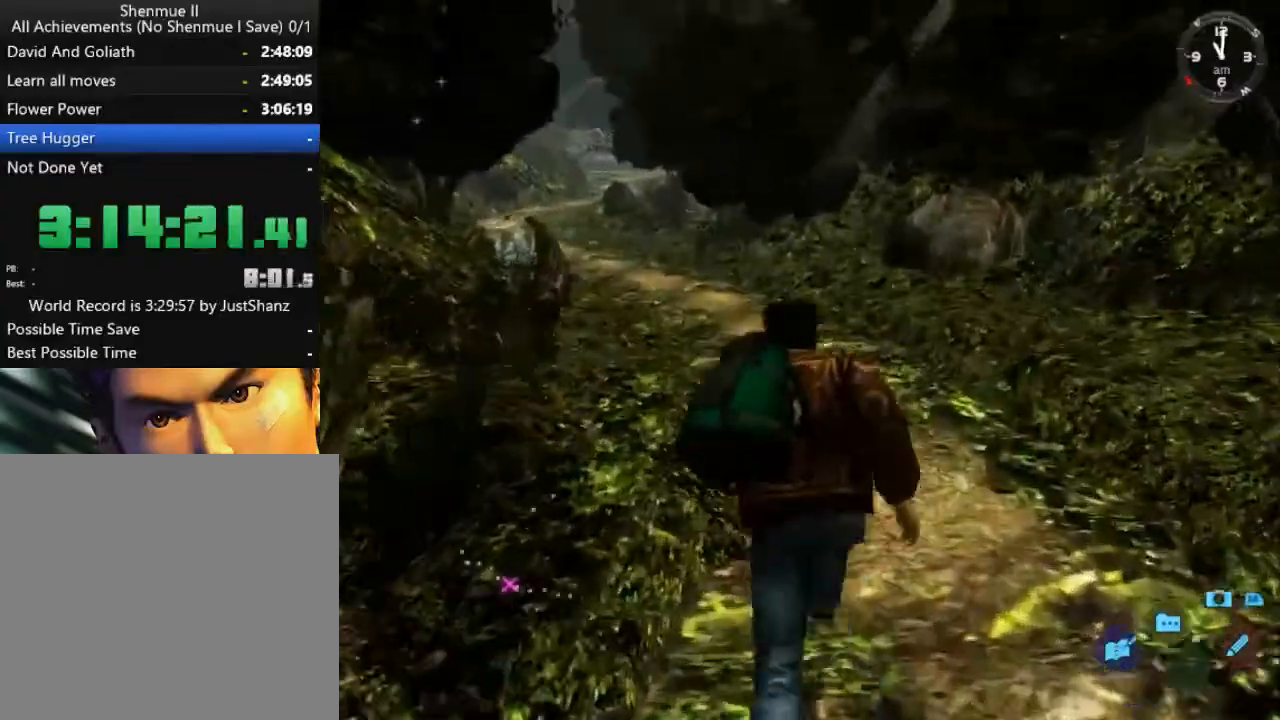
{"dt_ms": 500, "buttons": ["L2"], "left_stick": "center", "right_stick": "center", "events": [[267, "DPAD_LEFT", "down"], [367, "DPAD_LEFT", "up"]]}
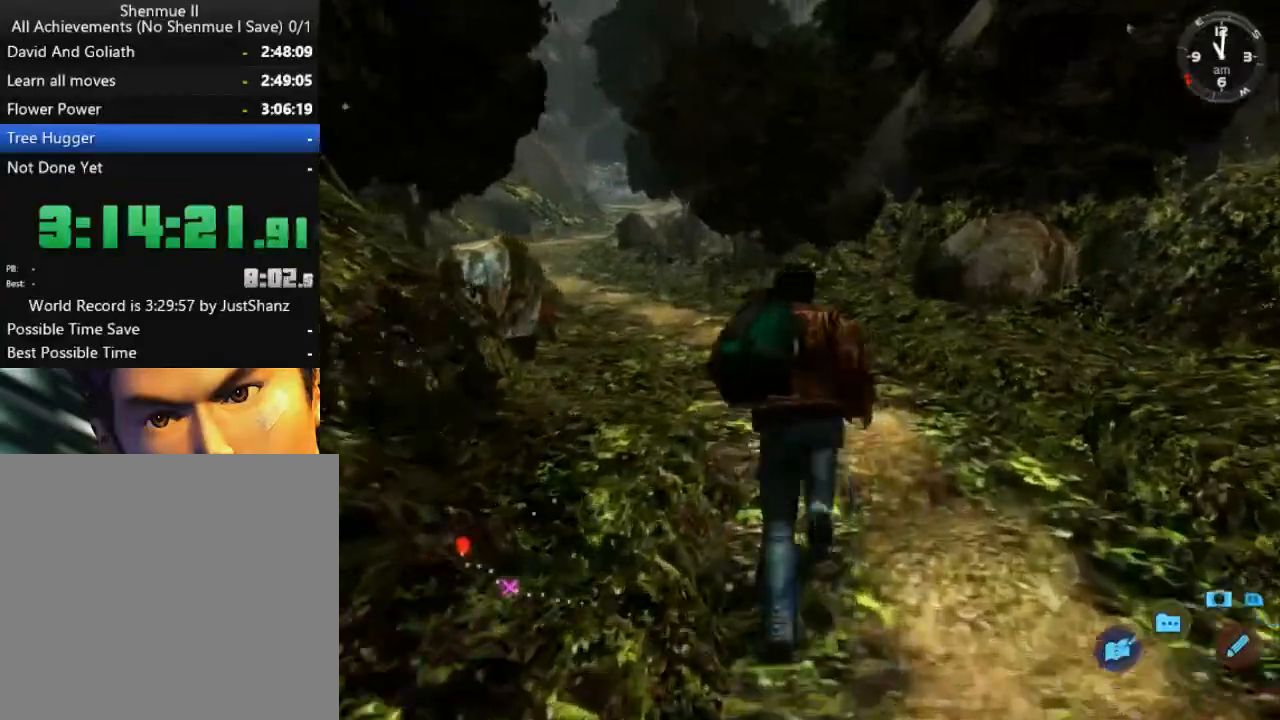
{"dt_ms": 500, "buttons": ["L2", "DPAD_LEFT"], "left_stick": "center", "right_stick": "center", "events": [[133, "DPAD_LEFT", "down"], [267, "DPAD_LEFT", "up"], [433, "DPAD_LEFT", "down"]]}
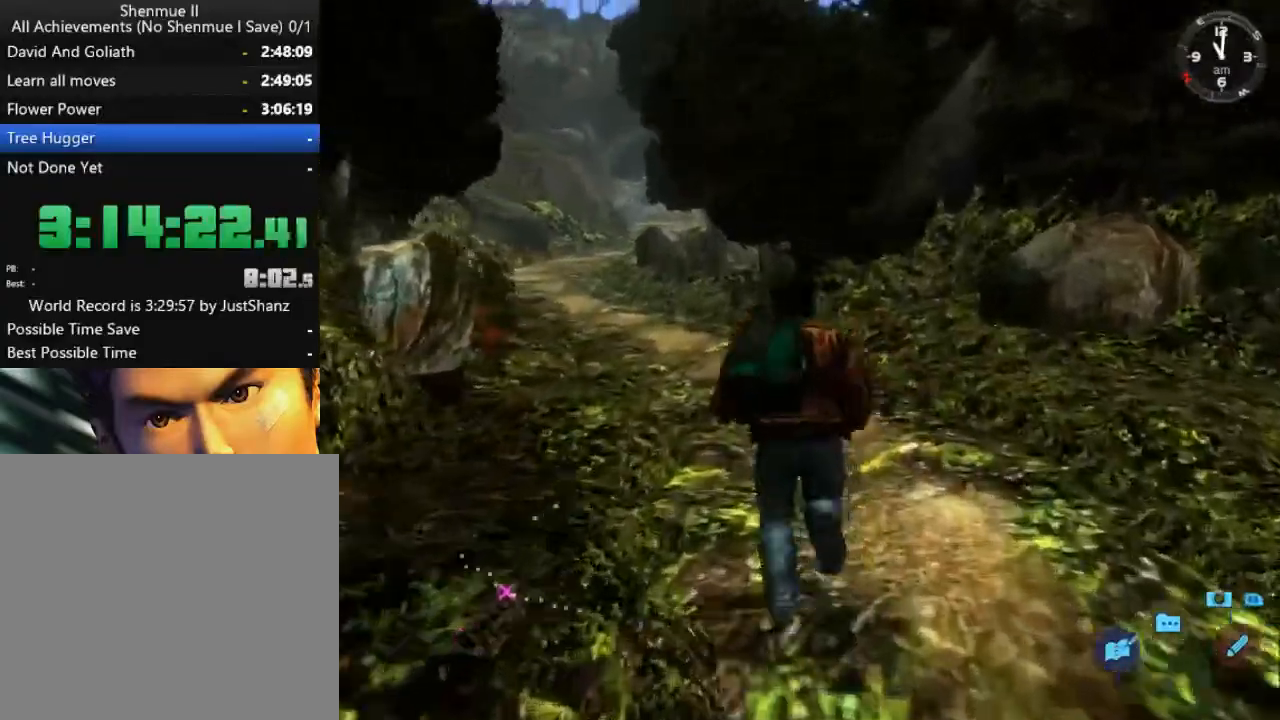
{"dt_ms": 500, "buttons": ["L2"], "left_stick": "center", "right_stick": "center", "events": [[33, "DPAD_LEFT", "up"], [267, "DPAD_LEFT", "down"], [400, "DPAD_LEFT", "up"]]}
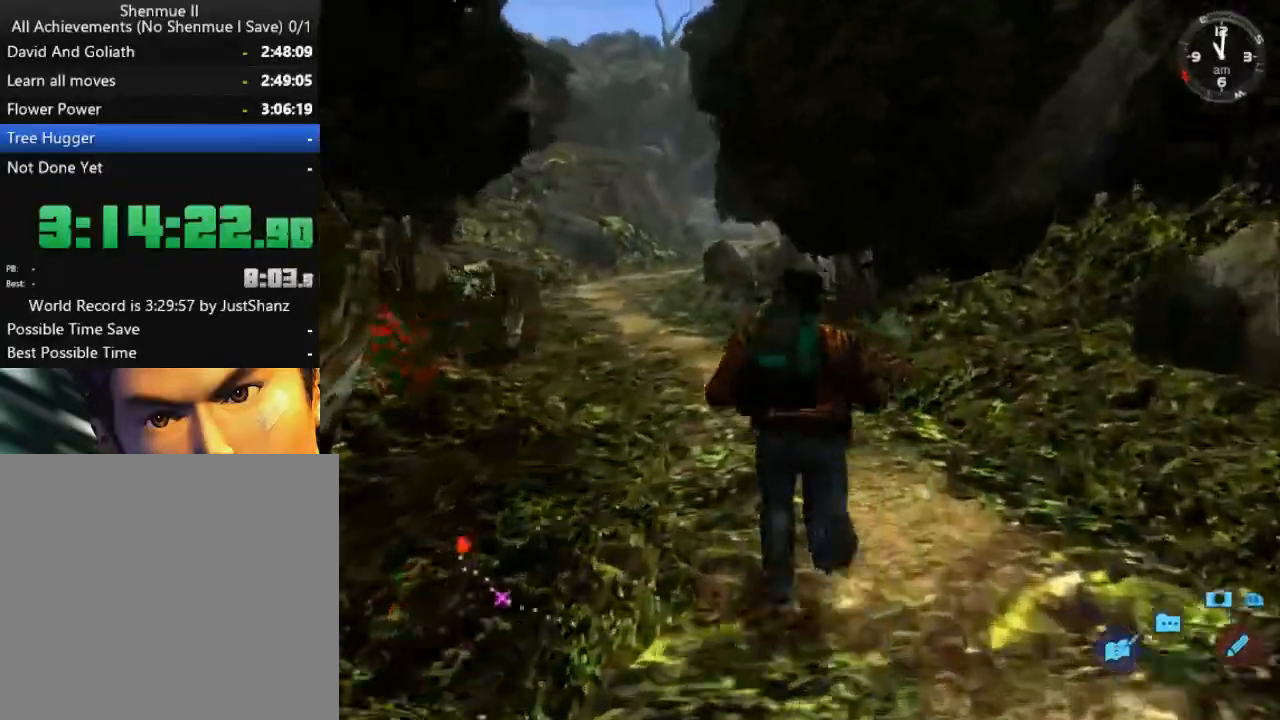
{"dt_ms": 1000, "buttons": ["L2", "DPAD_LEFT"], "left_stick": "center", "right_stick": "center"}
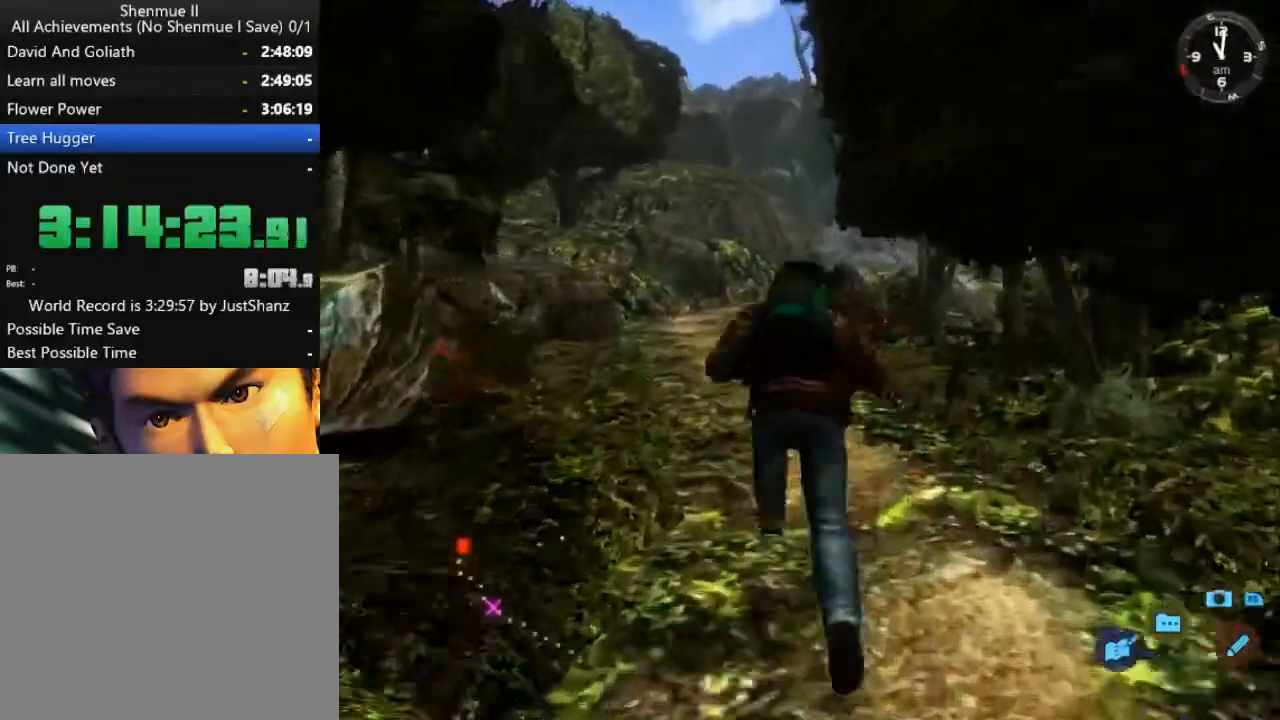
{"dt_ms": 500, "buttons": ["L2"], "left_stick": "center", "right_stick": "center", "events": [[100, "DPAD_LEFT", "up"], [333, "DPAD_RIGHT", "down"], [467, "DPAD_RIGHT", "up"]]}
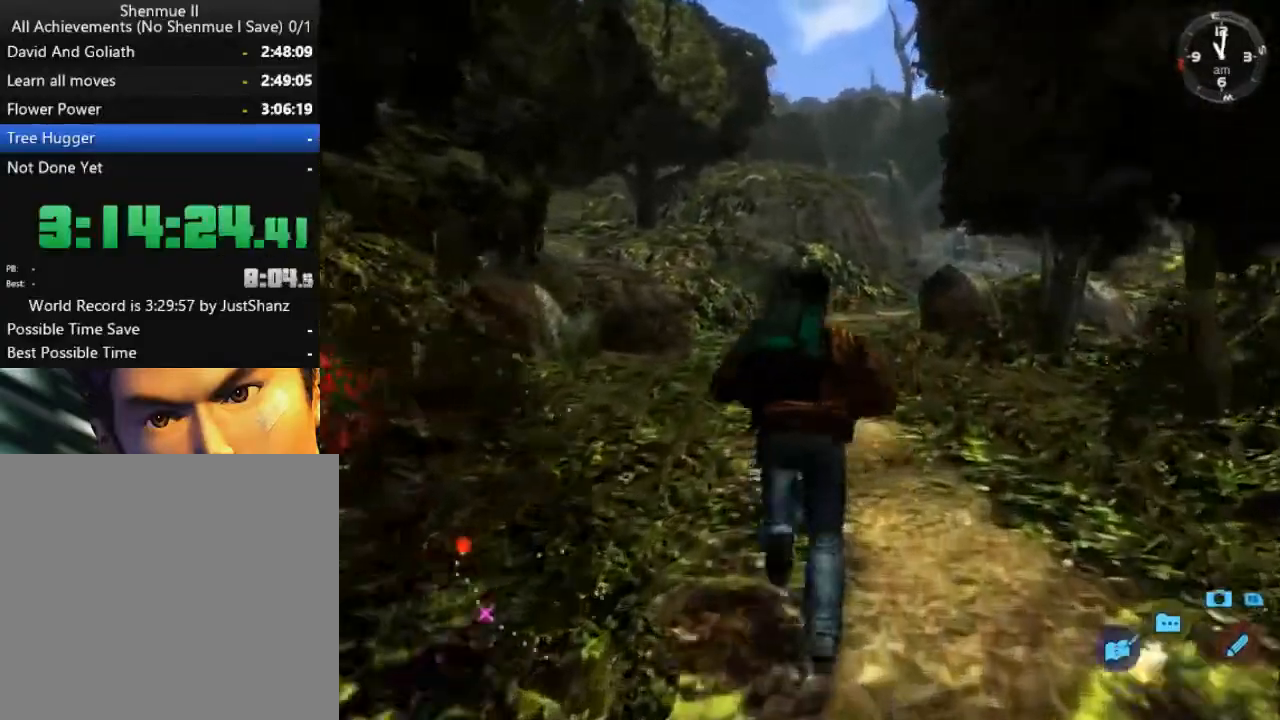
{"dt_ms": 500, "buttons": ["L2"], "left_stick": "center", "right_stick": "center", "events": [[233, "DPAD_LEFT", "down"], [367, "DPAD_LEFT", "up"]]}
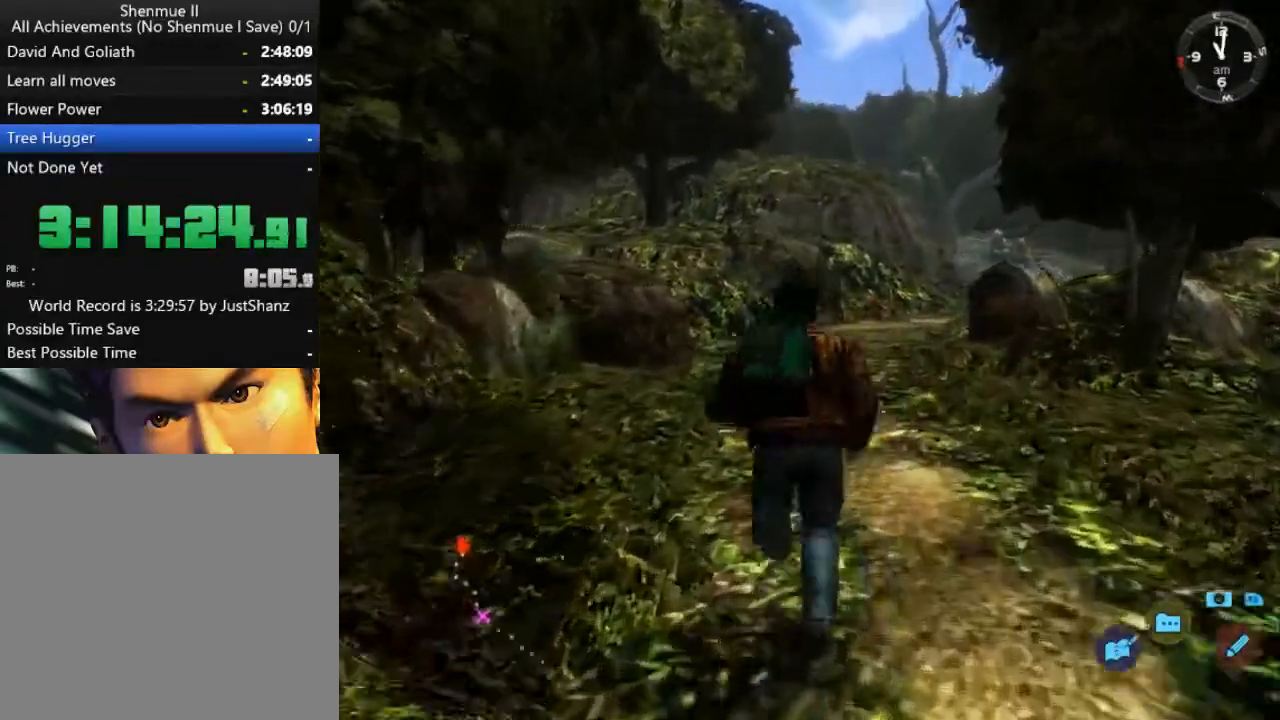
{"dt_ms": 500, "buttons": ["L2"], "left_stick": "center", "right_stick": "center", "events": [[100, "DPAD_RIGHT", "down"], [200, "DPAD_RIGHT", "up"]]}
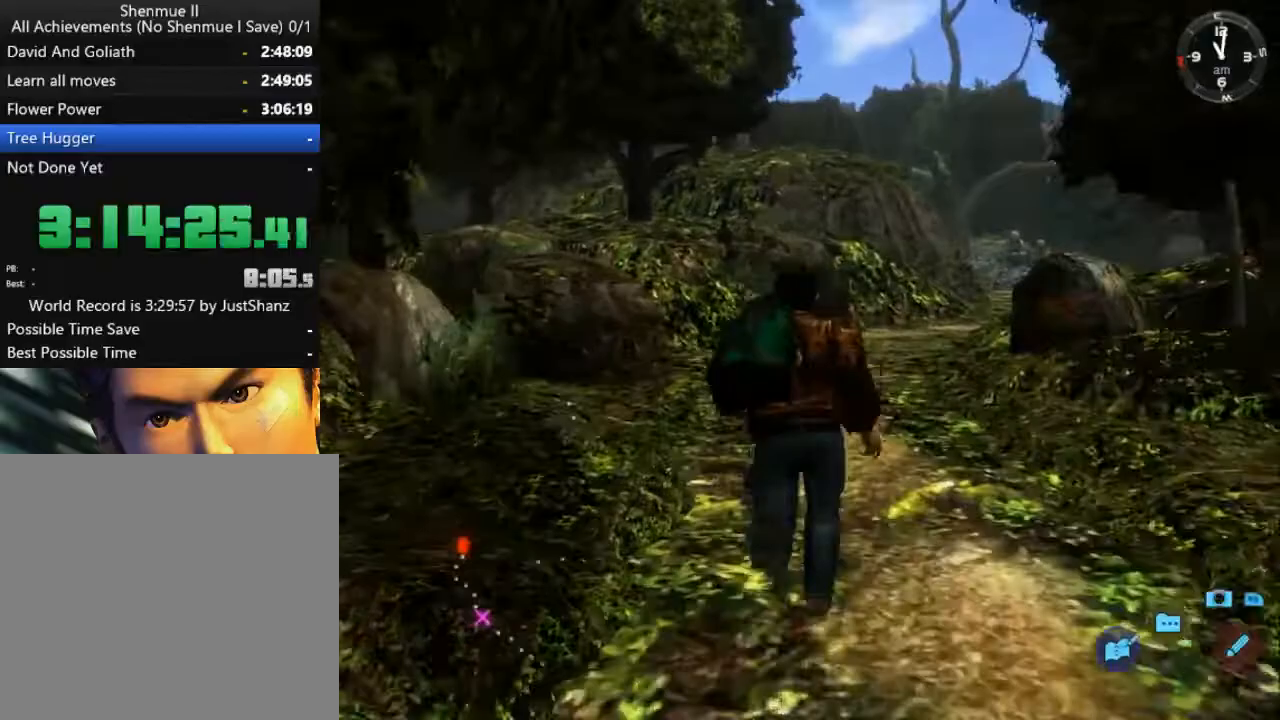
{"dt_ms": 500, "buttons": ["L2"], "left_stick": "center", "right_stick": "center", "events": [[100, "DPAD_RIGHT", "down"], [167, "DPAD_RIGHT", "up"]]}
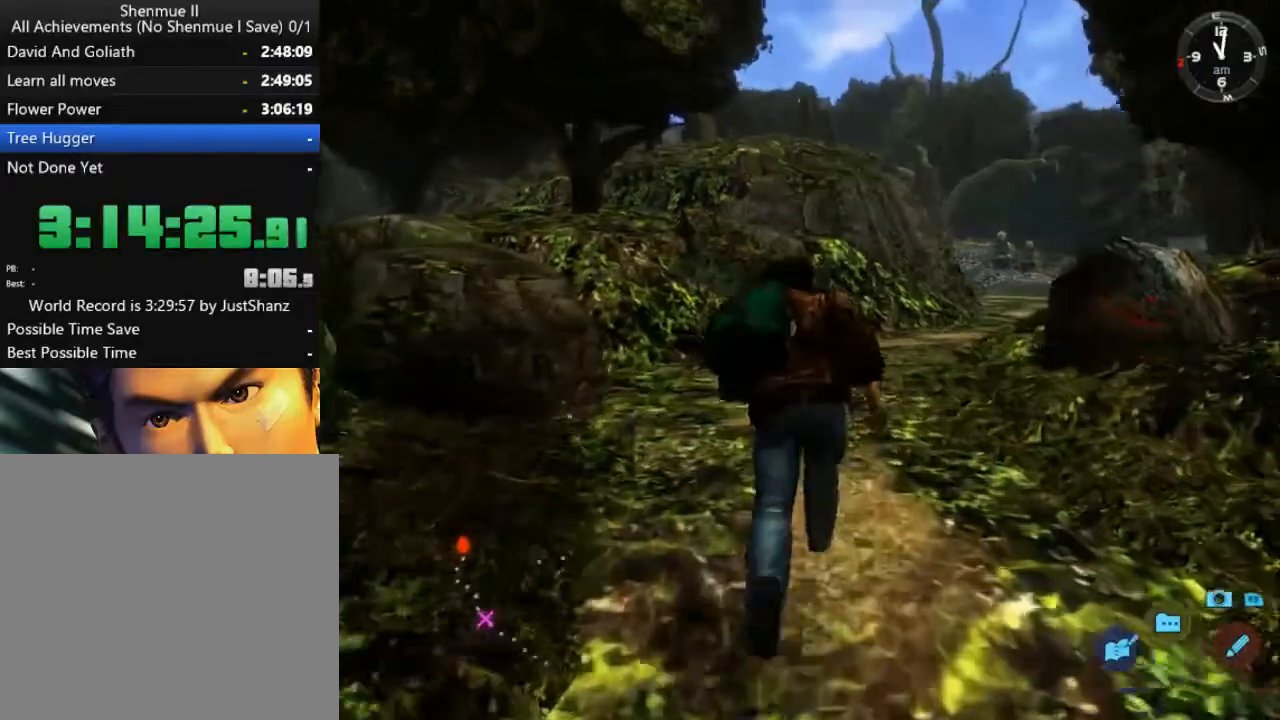
{"dt_ms": 500, "buttons": ["L2", "DPAD_RIGHT"], "left_stick": "center", "right_stick": "center", "events": [[100, "DPAD_RIGHT", "down"], [200, "DPAD_RIGHT", "up"], [500, "DPAD_RIGHT", "down"]]}
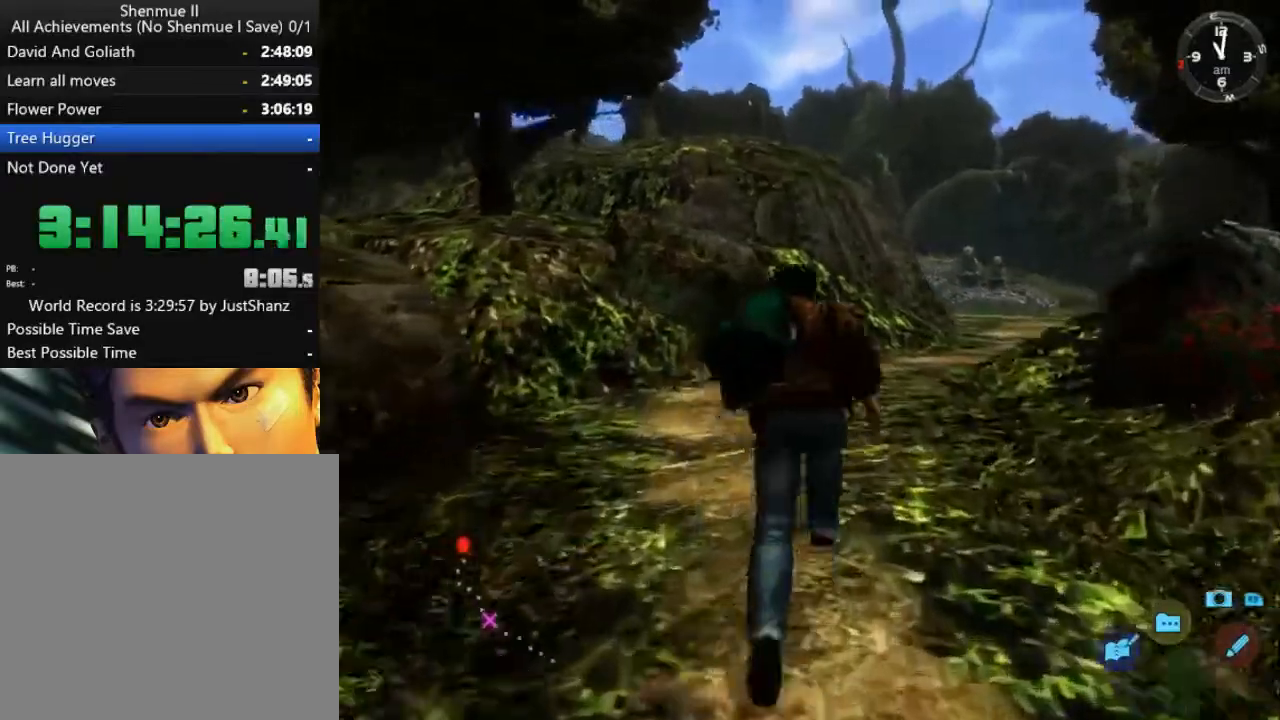
{"dt_ms": 500, "buttons": ["L2", "DPAD_RIGHT"], "left_stick": "center", "right_stick": "down", "events": [[100, "DPAD_RIGHT", "up"], [400, "right_stick", "down"], [500, "DPAD_RIGHT", "down"]]}
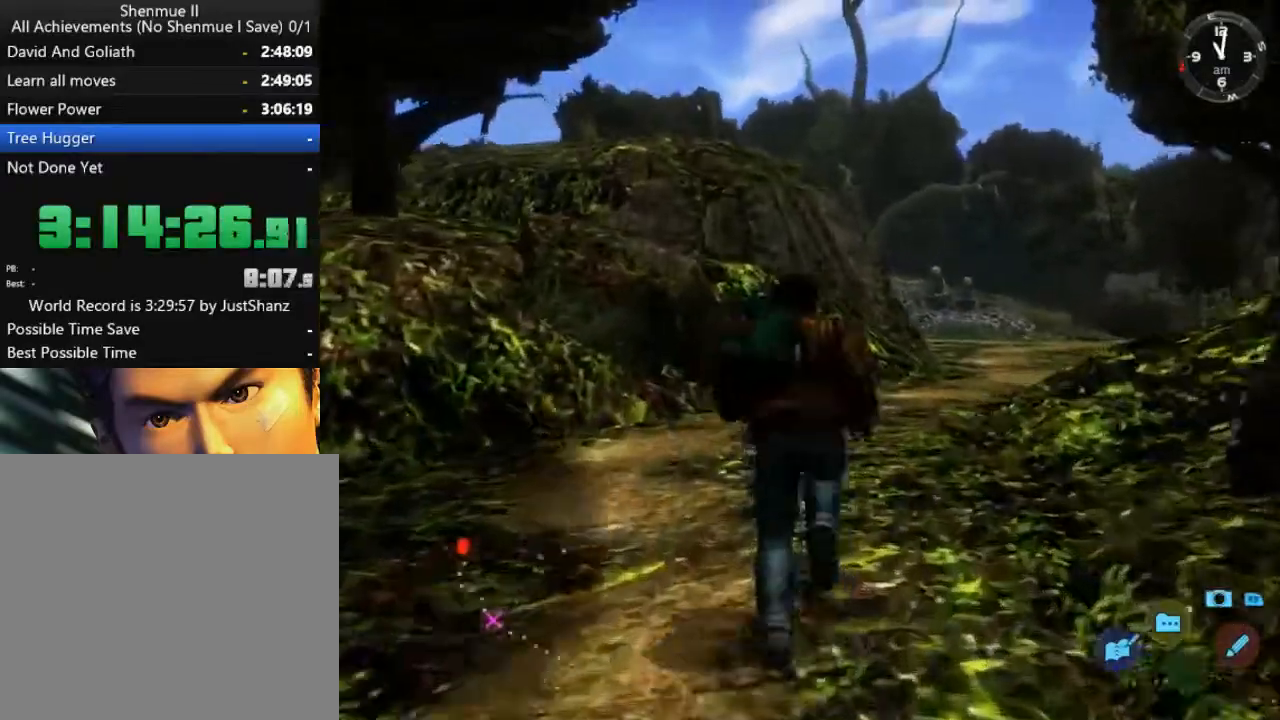
{"dt_ms": 500, "buttons": ["L2"], "left_stick": "center", "right_stick": "down", "events": [[133, "DPAD_RIGHT", "up"], [333, "DPAD_RIGHT", "down"], [467, "DPAD_RIGHT", "up"]]}
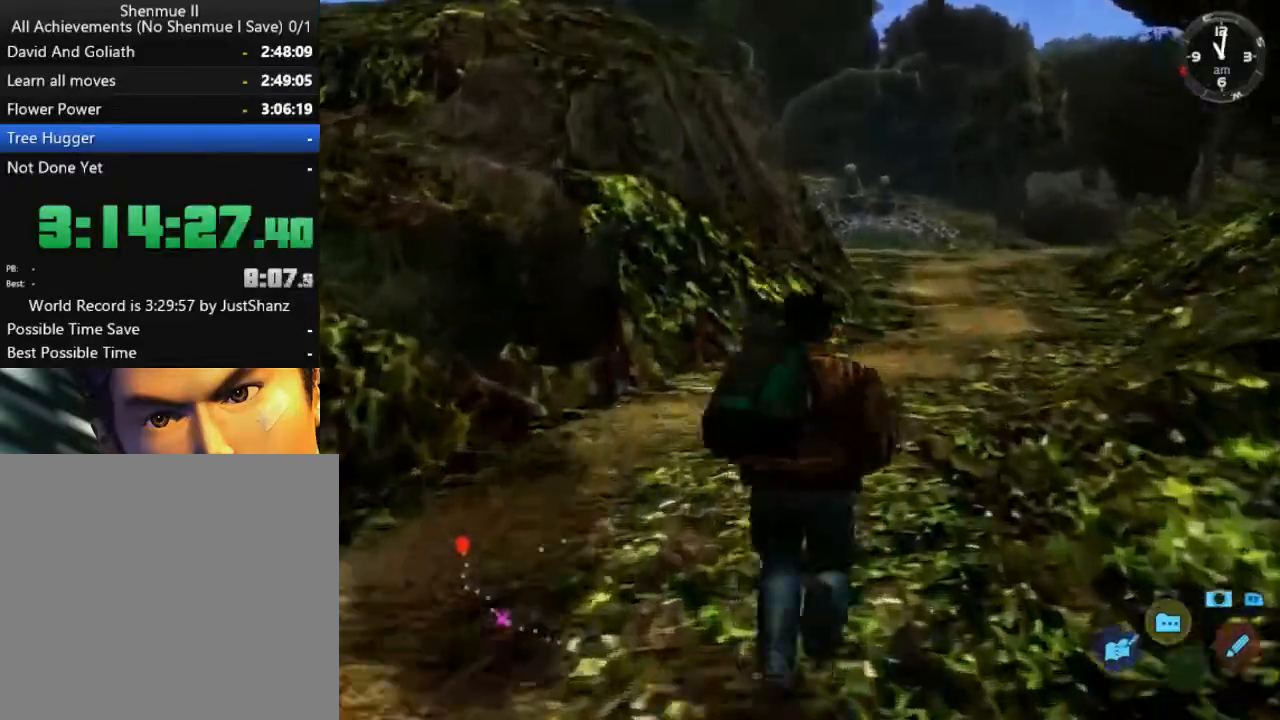
{"dt_ms": 500, "buttons": ["L2"], "left_stick": "center", "right_stick": "down-left", "events": [[33, "right_stick", "down-left"], [100, "DPAD_RIGHT", "down"], [233, "DPAD_RIGHT", "up"], [367, "DPAD_RIGHT", "down"], [500, "DPAD_RIGHT", "up"]]}
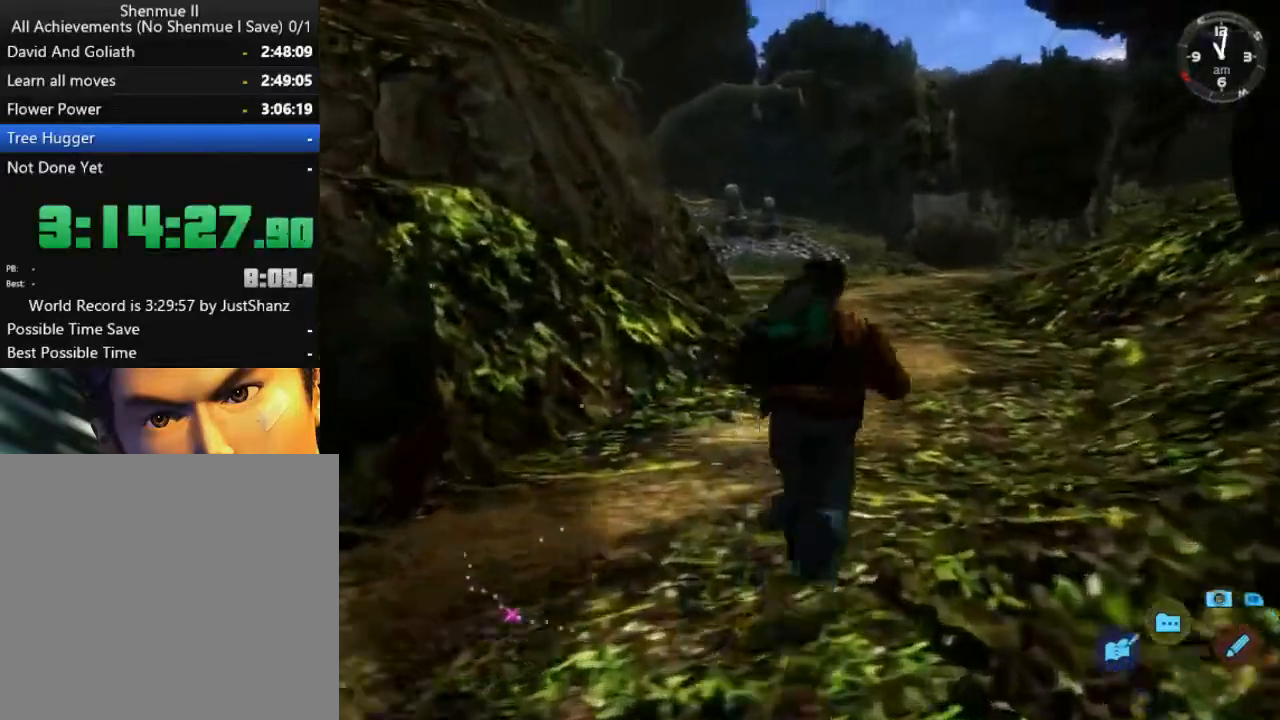
{"dt_ms": 500, "buttons": ["L2", "DPAD_LEFT"], "left_stick": "center", "right_stick": "down-left", "events": [[467, "DPAD_LEFT", "down"]]}
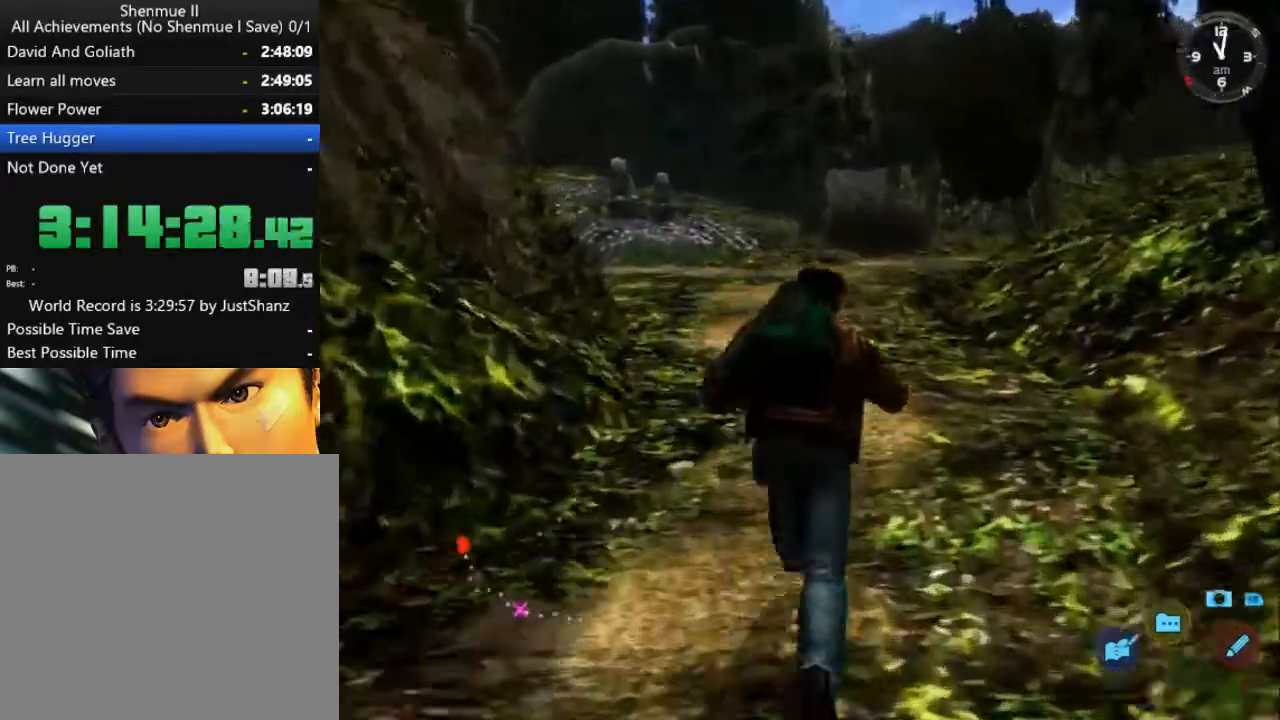
{"dt_ms": 500, "buttons": ["L2", "DPAD_LEFT"], "left_stick": "center", "right_stick": "center", "events": [[67, "DPAD_LEFT", "up"], [200, "DPAD_LEFT", "down"], [200, "right_stick", "center"], [300, "DPAD_LEFT", "up"], [467, "DPAD_LEFT", "down"]]}
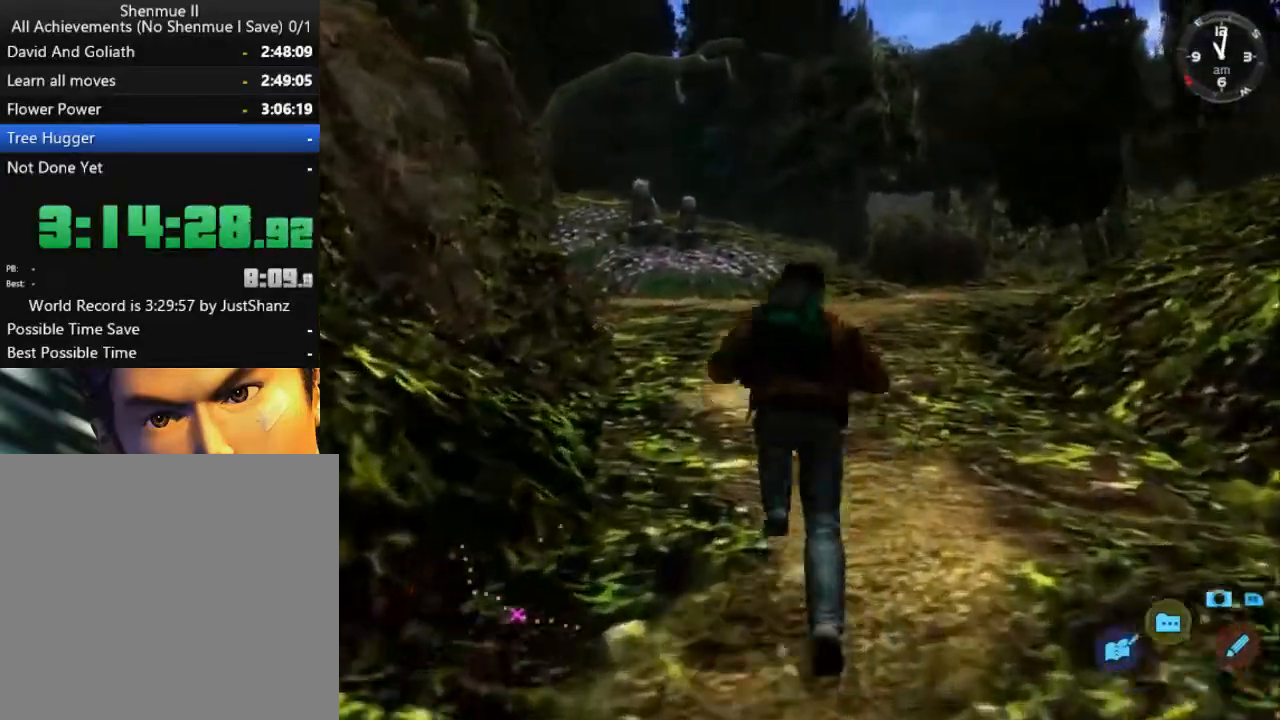
{"dt_ms": 500, "buttons": ["L2"], "left_stick": "center", "right_stick": "center", "events": [[33, "DPAD_LEFT", "up"]]}
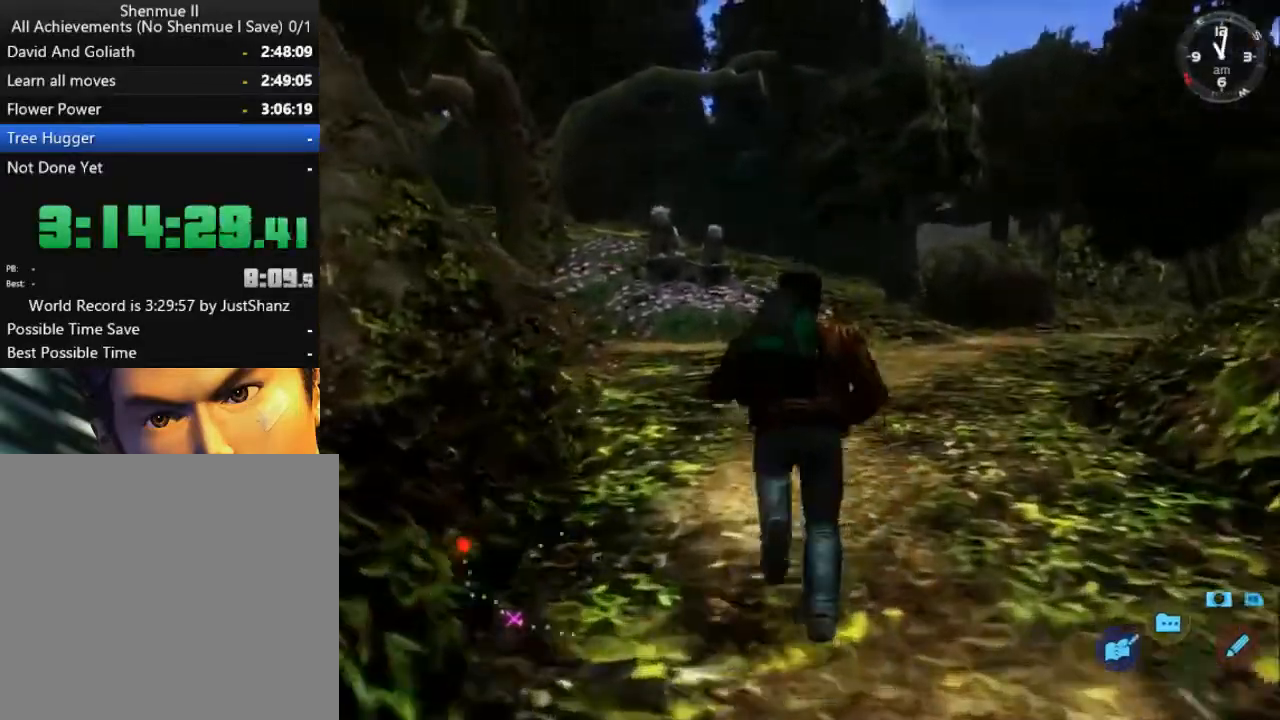
{"dt_ms": 500, "buttons": ["L2"], "left_stick": "center", "right_stick": "center", "events": [[167, "DPAD_LEFT", "down"], [267, "DPAD_LEFT", "up"]]}